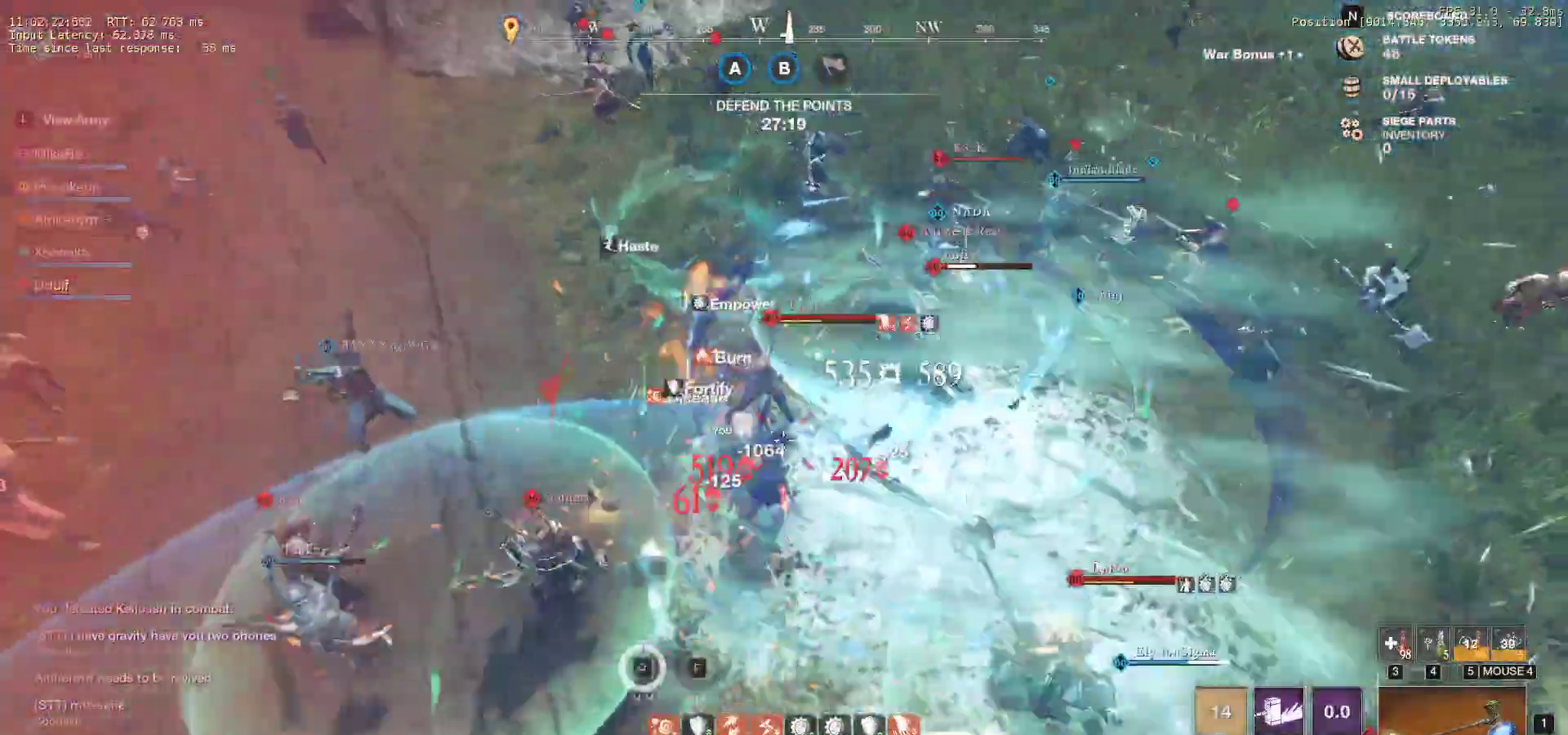
Gameplay with keyboard and mouse; each line is a JSON object with the keys and mouse buttons held at the frame after it. "events" lists presses ("down") and releases ("up") of "a", "ctrl", "d", "e", "f", "q", "r", "s", "shift", "space", "tab", "w", "mouse_left", "mouse_wheel", "mouse_right" and "mouse_mb5" between this image and that frame as [ms after this image, input, new state], when the widget could be followed in between. "mouse_left", "mouse_wheel", "mouse_right", "mouse_mb5" = the "left", "wheel", "right", "mb5" buttons of the "mouse" list. No other keys are recorded. "wheel" means that the mouse wheel is clicked or scrolled. Mouse movement is not recorded. Not read: mouse_mb4.
{"keys": ["a", "f", "w"], "mouse": [], "events": [[100, "shift", "up"], [133, "f", "down"], [233, "f", "up"], [267, "f", "down"], [300, "s", "up"], [400, "f", "up"], [400, "w", "down"], [500, "f", "down"]]}
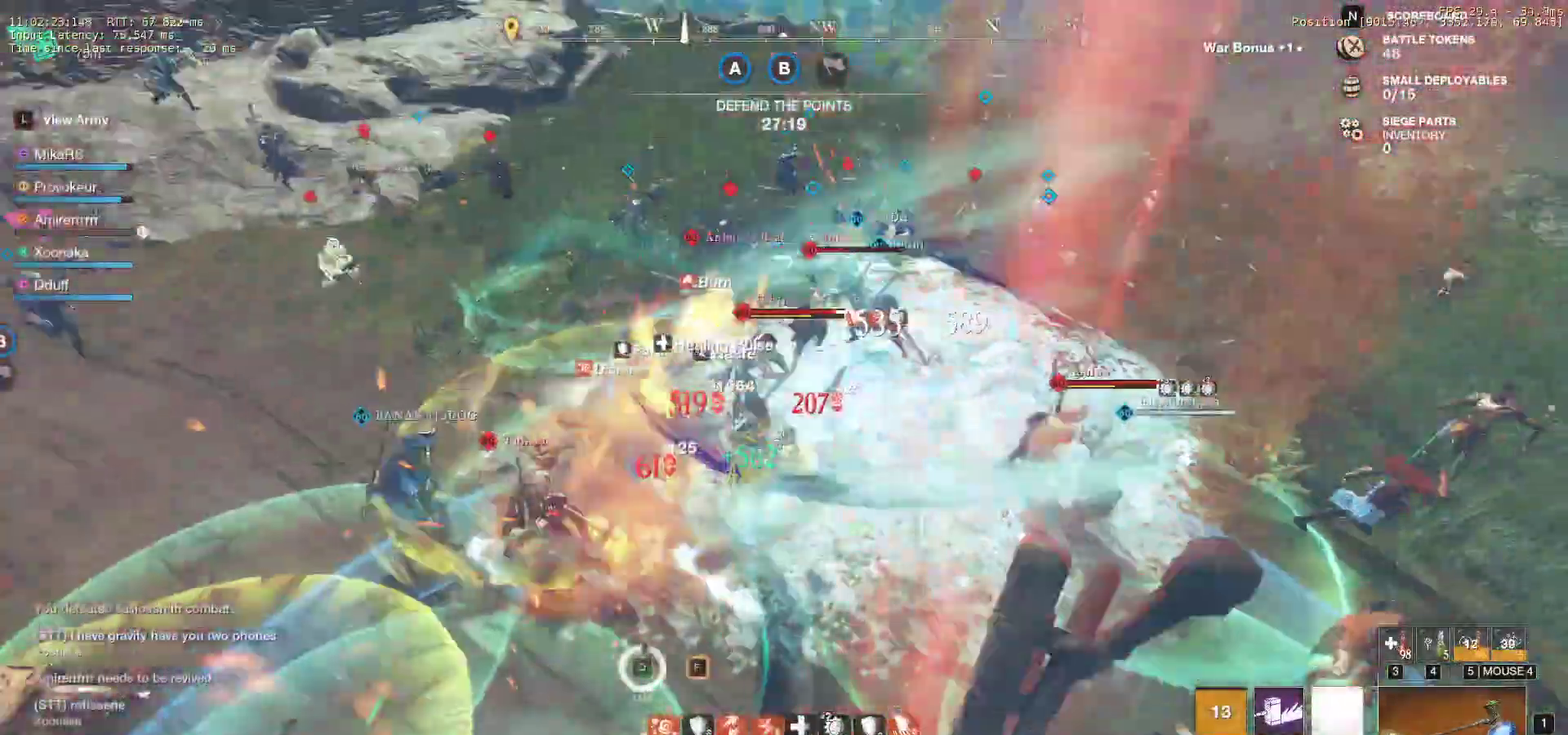
{"keys": ["s"], "mouse": [], "events": [[83, "f", "up"], [133, "f", "down"], [217, "w", "up"], [250, "f", "up"], [300, "s", "down"], [433, "a", "up"]]}
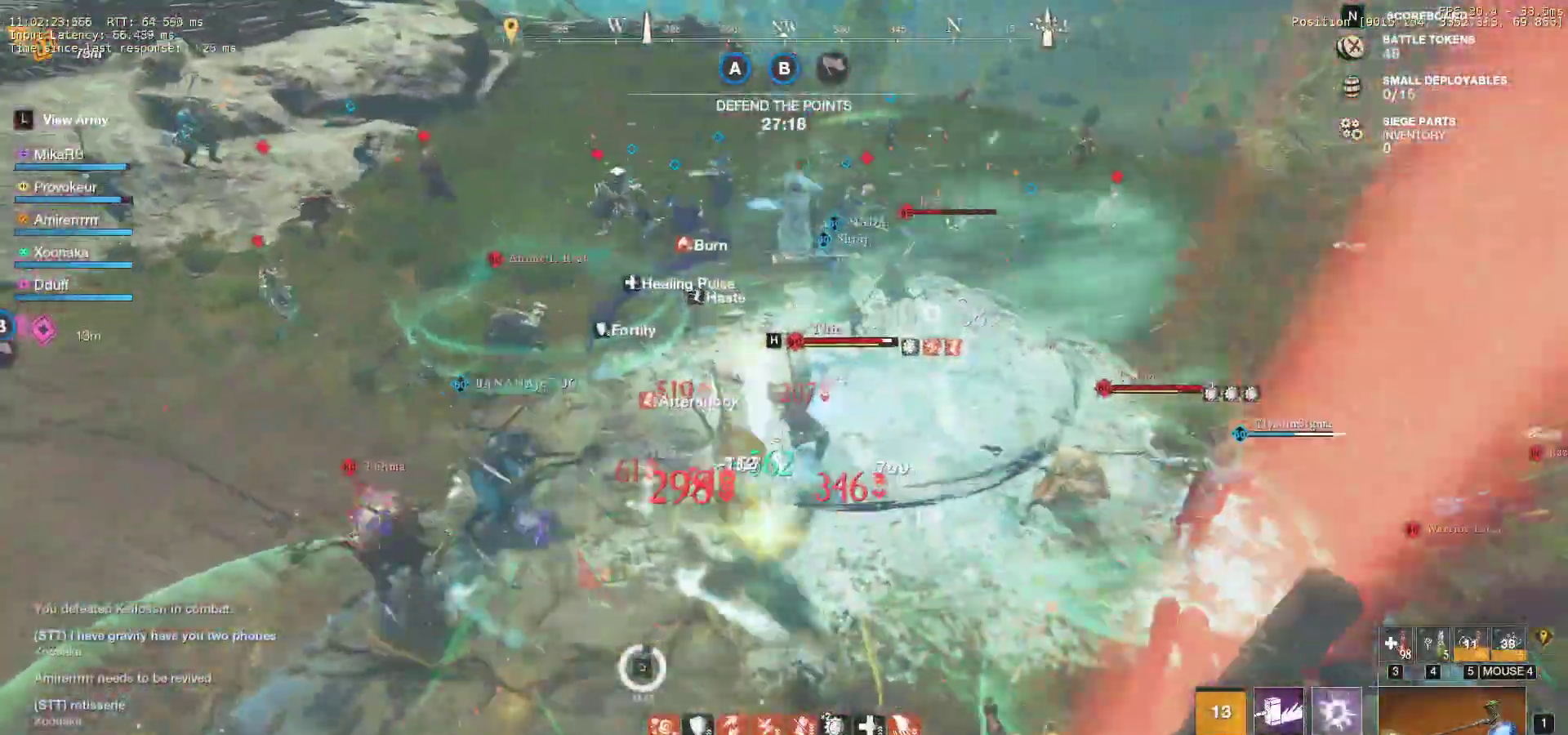
{"keys": ["s", "shift"], "mouse": [], "events": [[67, "shift", "down"], [183, "shift", "up"], [250, "shift", "down"], [367, "shift", "up"], [433, "shift", "down"]]}
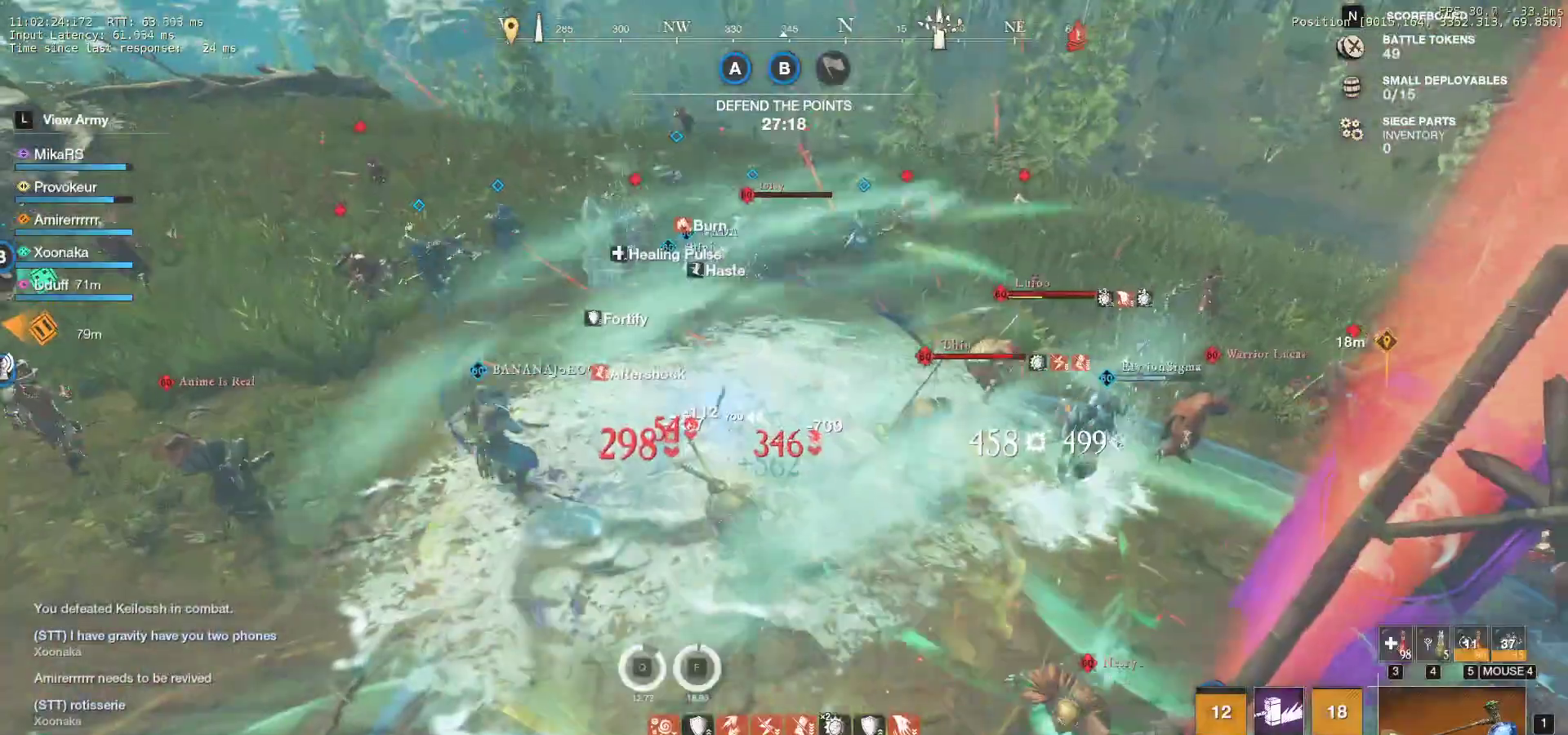
{"keys": ["s"], "mouse": [], "events": [[33, "shift", "up"], [83, "shift", "down"], [183, "r", "down"], [217, "shift", "up"], [300, "r", "up"], [350, "r", "down"], [450, "r", "up"]]}
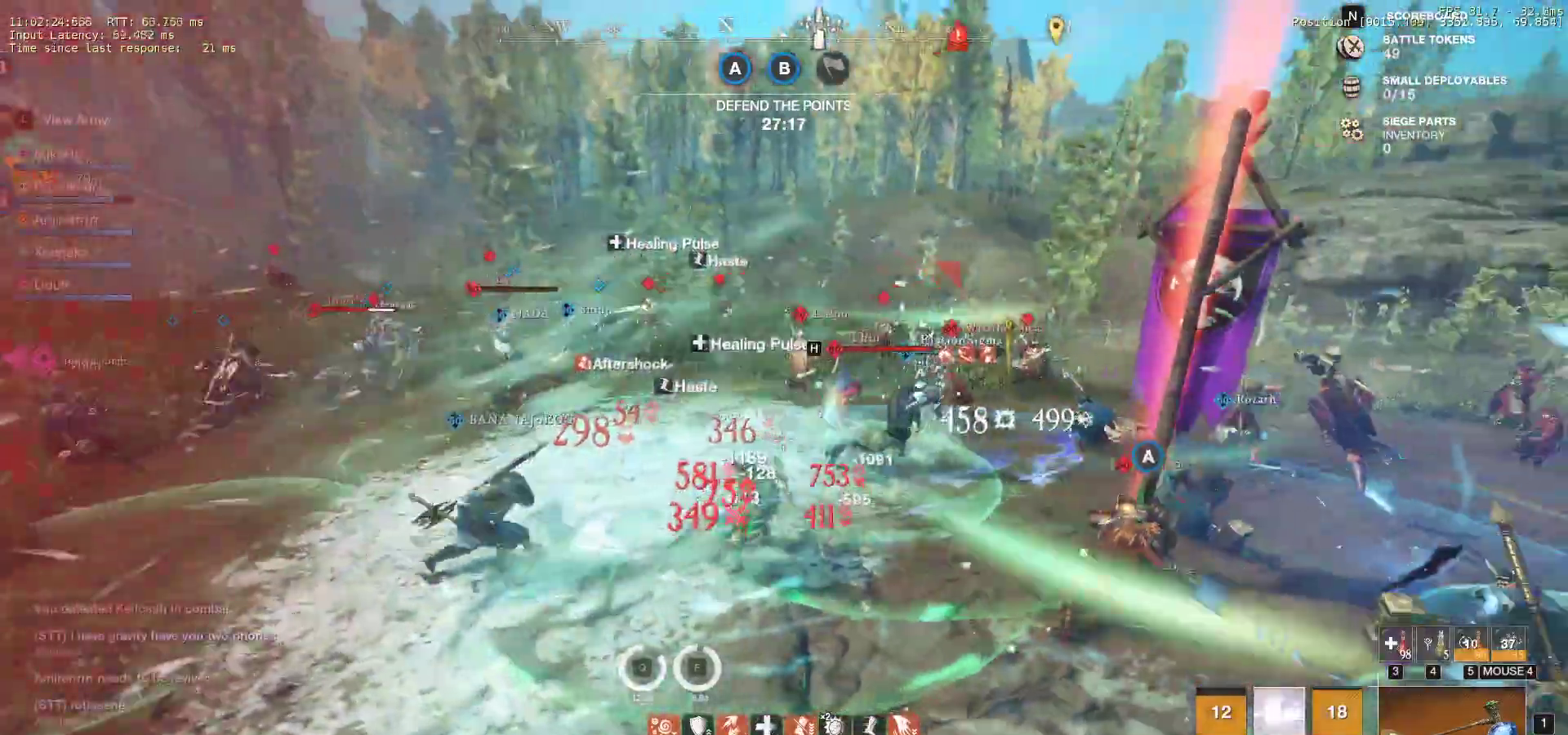
{"keys": ["a", "r", "s"], "mouse": [], "events": [[17, "r", "down"], [117, "r", "up"], [167, "r", "down"], [283, "r", "up"], [317, "r", "down"], [400, "a", "down"], [433, "r", "up"], [483, "r", "down"]]}
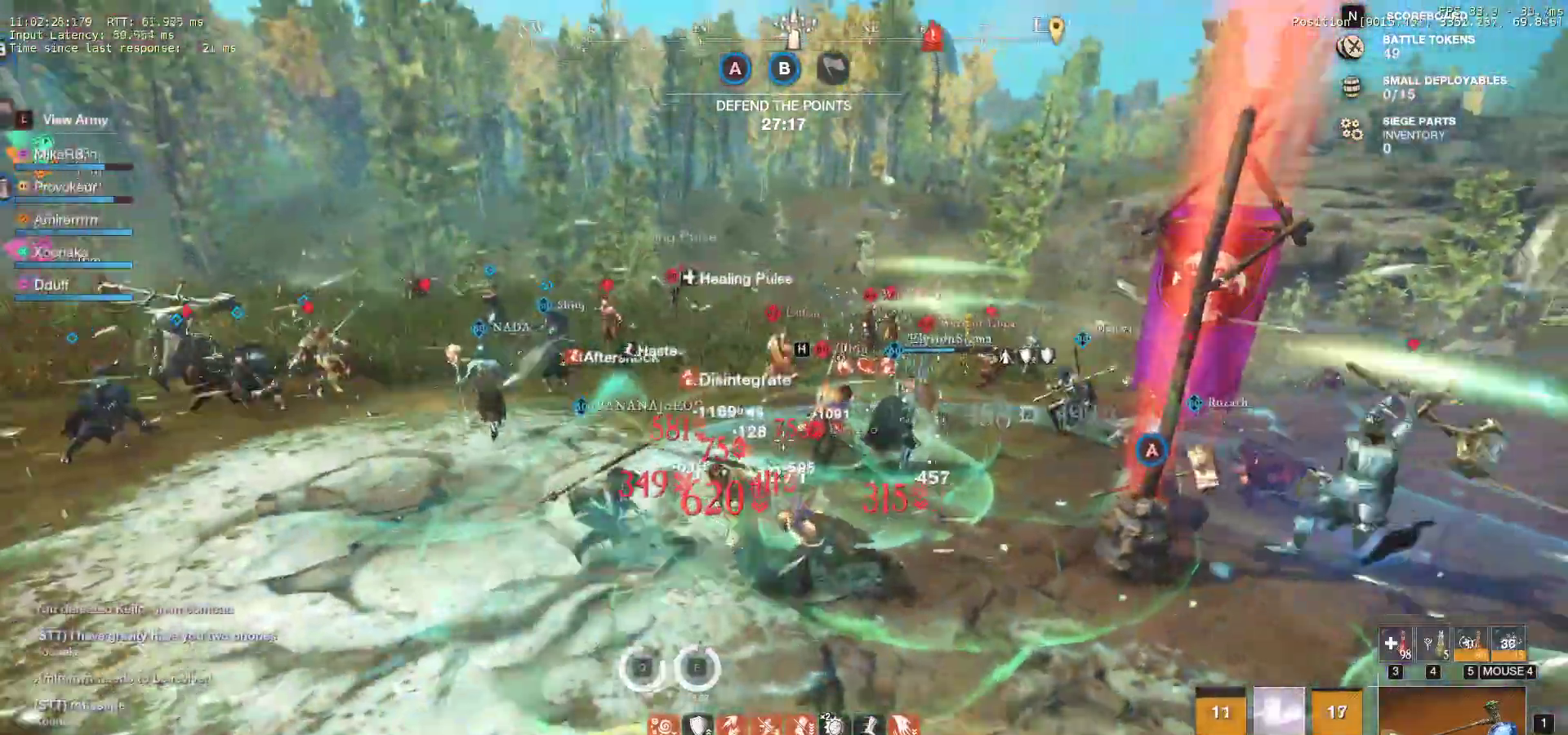
{"keys": ["a", "s"], "mouse": [], "events": [[100, "r", "up"], [150, "r", "down"], [267, "r", "up"]]}
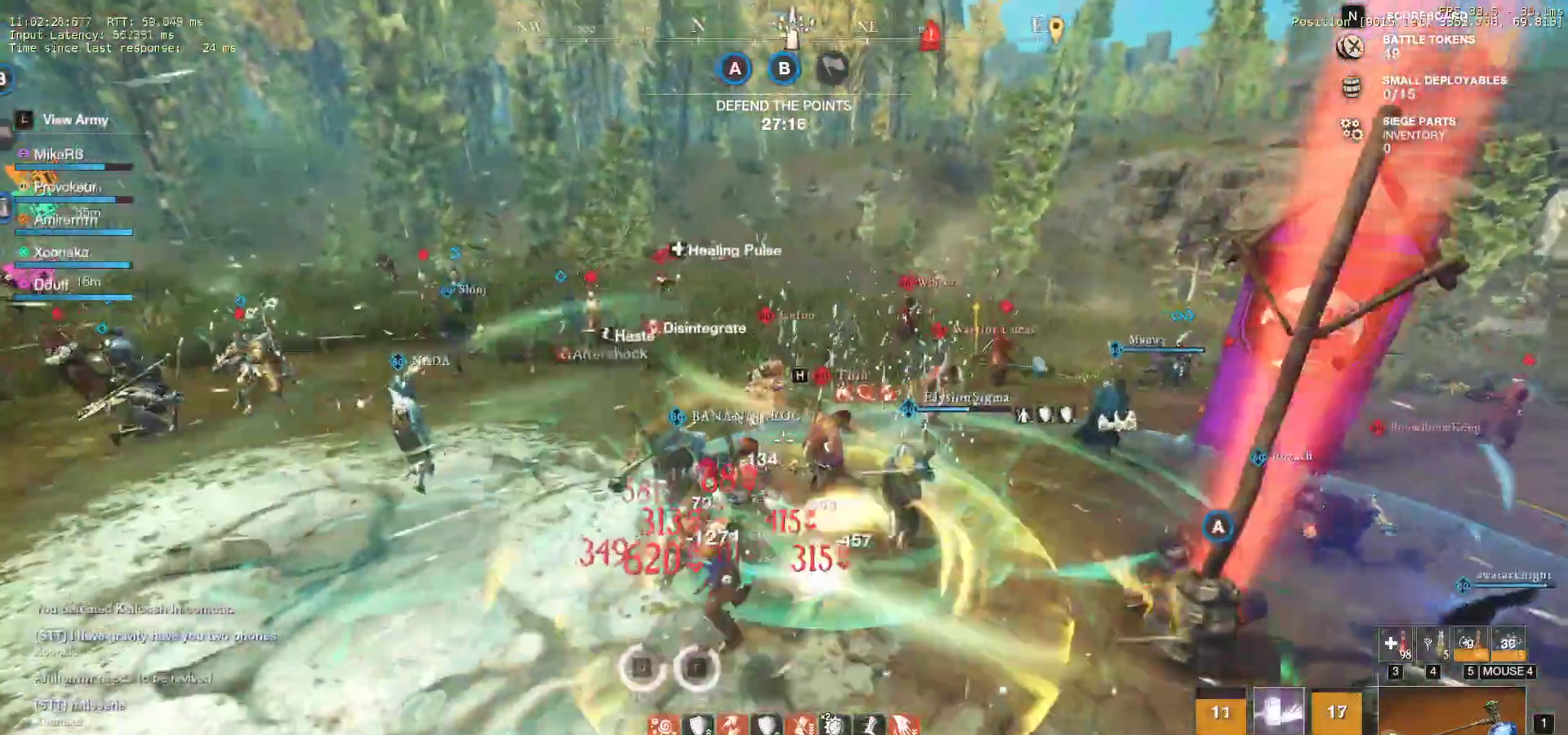
{"keys": ["s"], "mouse": [], "events": [[117, "shift", "down"], [267, "shift", "up"], [350, "shift", "down"], [483, "a", "up"], [483, "shift", "up"]]}
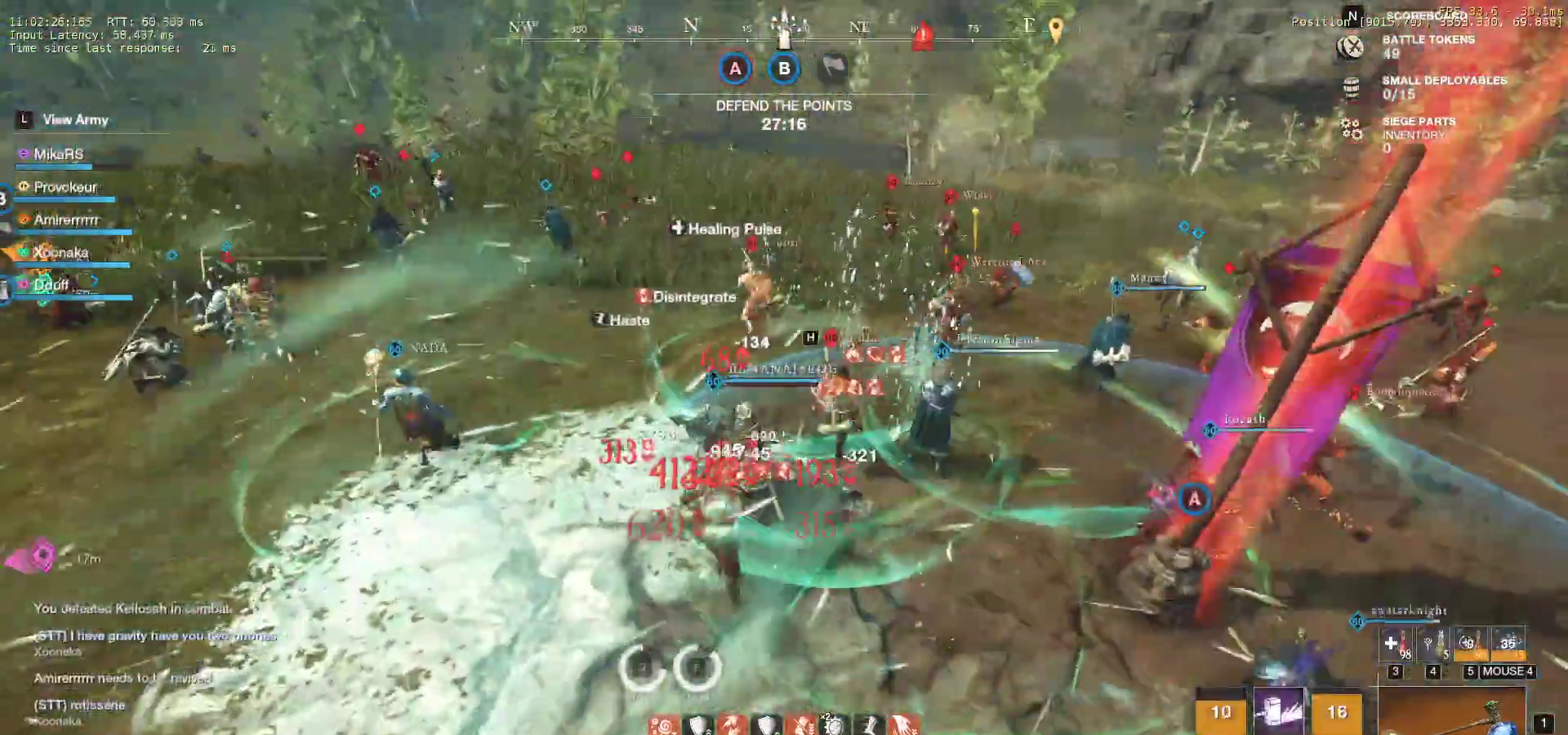
{"keys": ["d", "s"], "mouse": [], "events": [[17, "a", "down"], [83, "shift", "down"], [150, "a", "up"], [150, "shift", "up"], [200, "a", "down"], [200, "shift", "down"], [250, "a", "up"], [267, "d", "down"], [317, "shift", "up"], [383, "shift", "down"], [500, "shift", "up"]]}
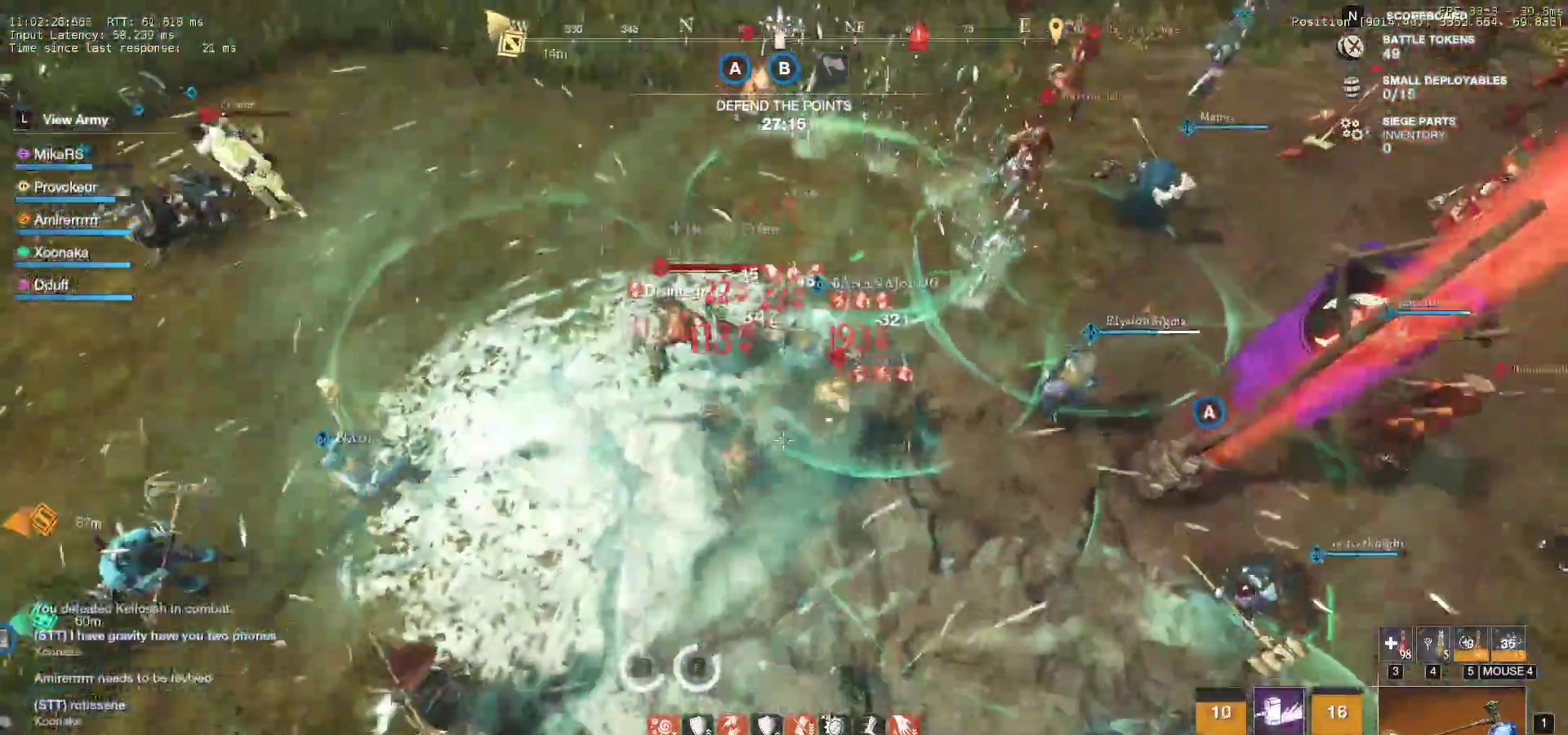
{"keys": ["s"], "mouse": [], "events": [[67, "shift", "down"], [133, "d", "up"], [183, "a", "down"], [217, "r", "down"], [217, "shift", "up"], [250, "a", "up"], [317, "r", "up"], [350, "r", "down"], [500, "r", "up"]]}
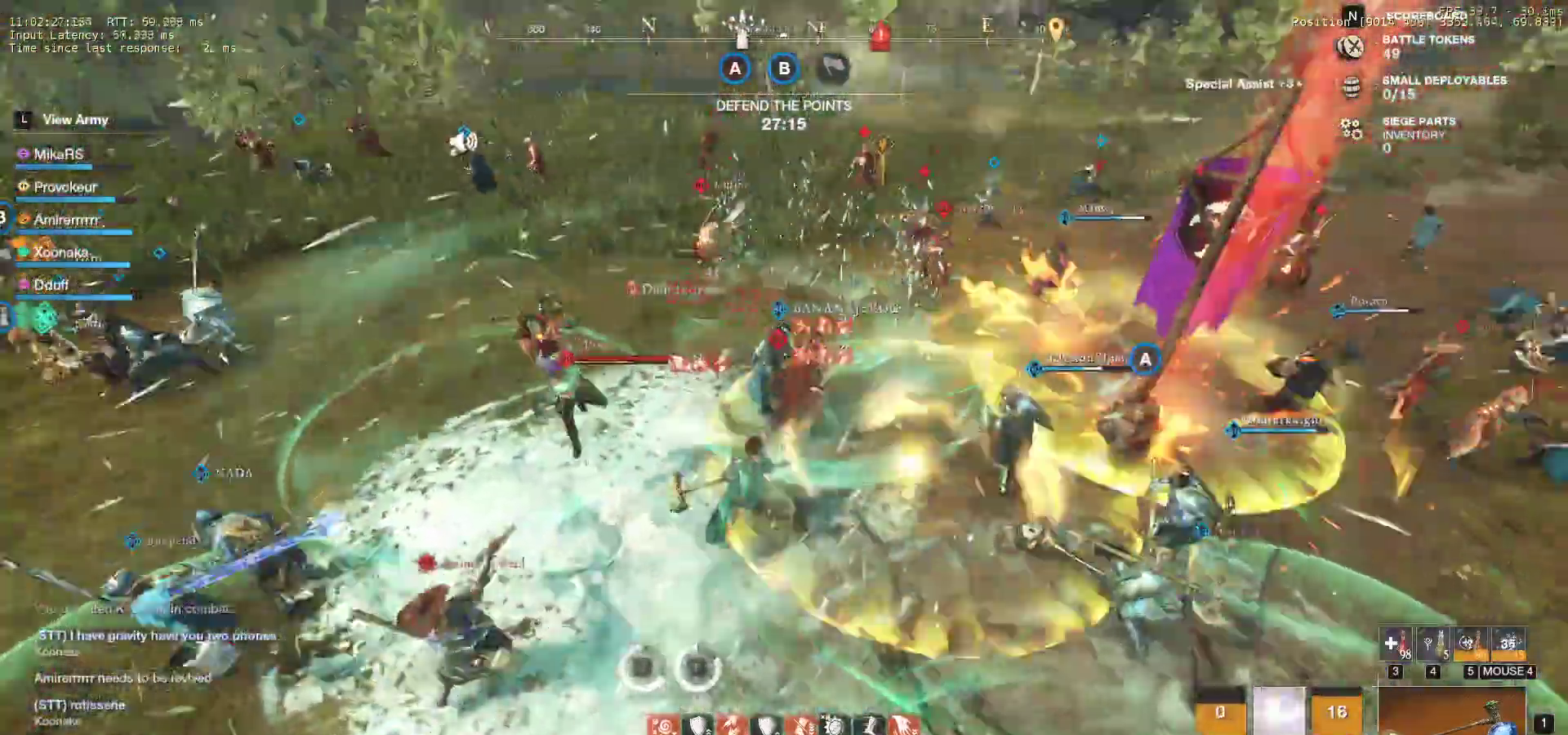
{"keys": ["s"], "mouse": []}
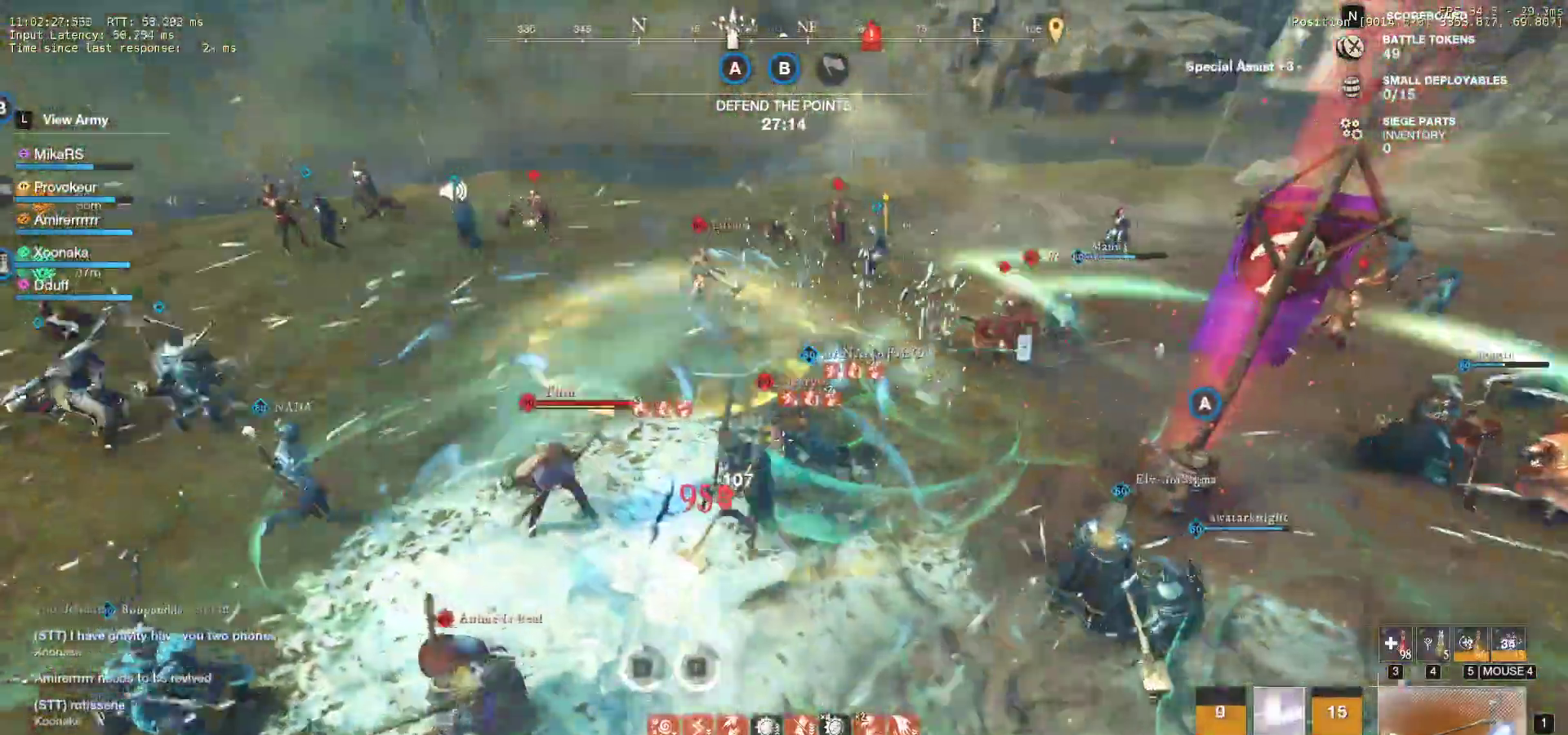
{"keys": ["d", "s", "shift"], "mouse": [], "events": [[267, "d", "down"], [400, "shift", "down"]]}
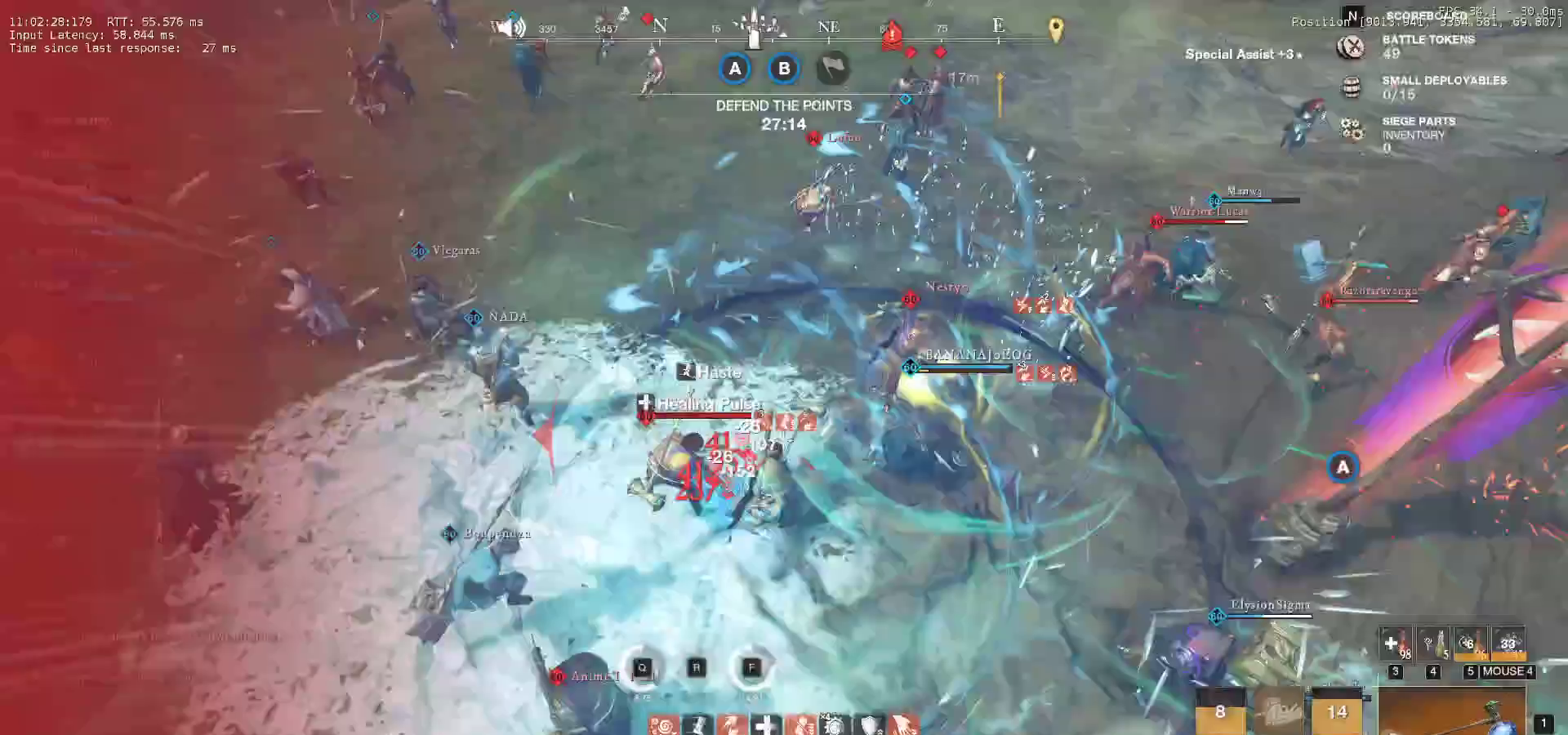
{"keys": ["a", "s", "shift"], "mouse": []}
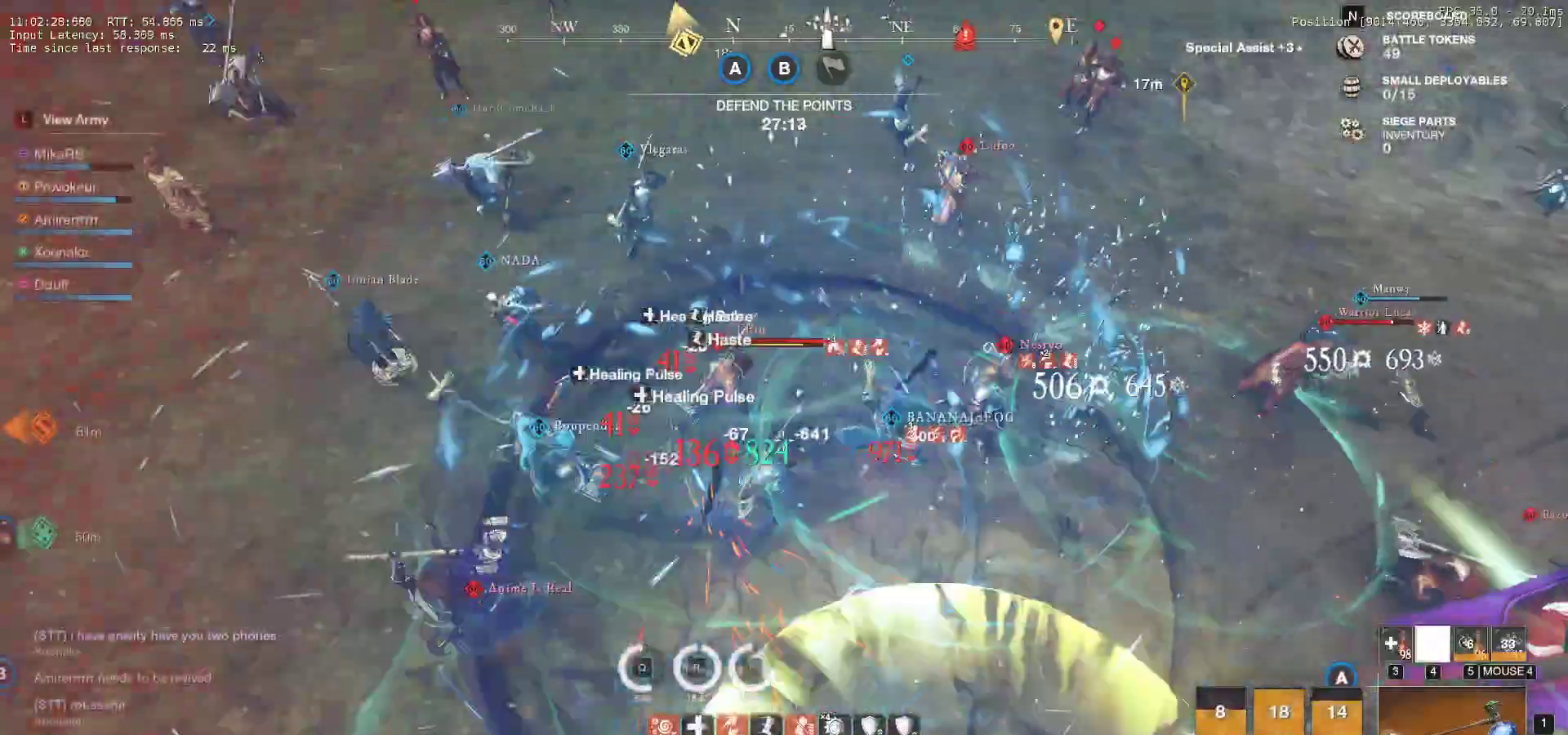
{"keys": ["s", "shift"], "mouse": [], "events": [[100, "a", "up"], [100, "shift", "up"], [167, "a", "down"], [167, "shift", "down"], [233, "a", "up"], [283, "shift", "up"], [333, "shift", "down"], [450, "shift", "up"], [500, "shift", "down"]]}
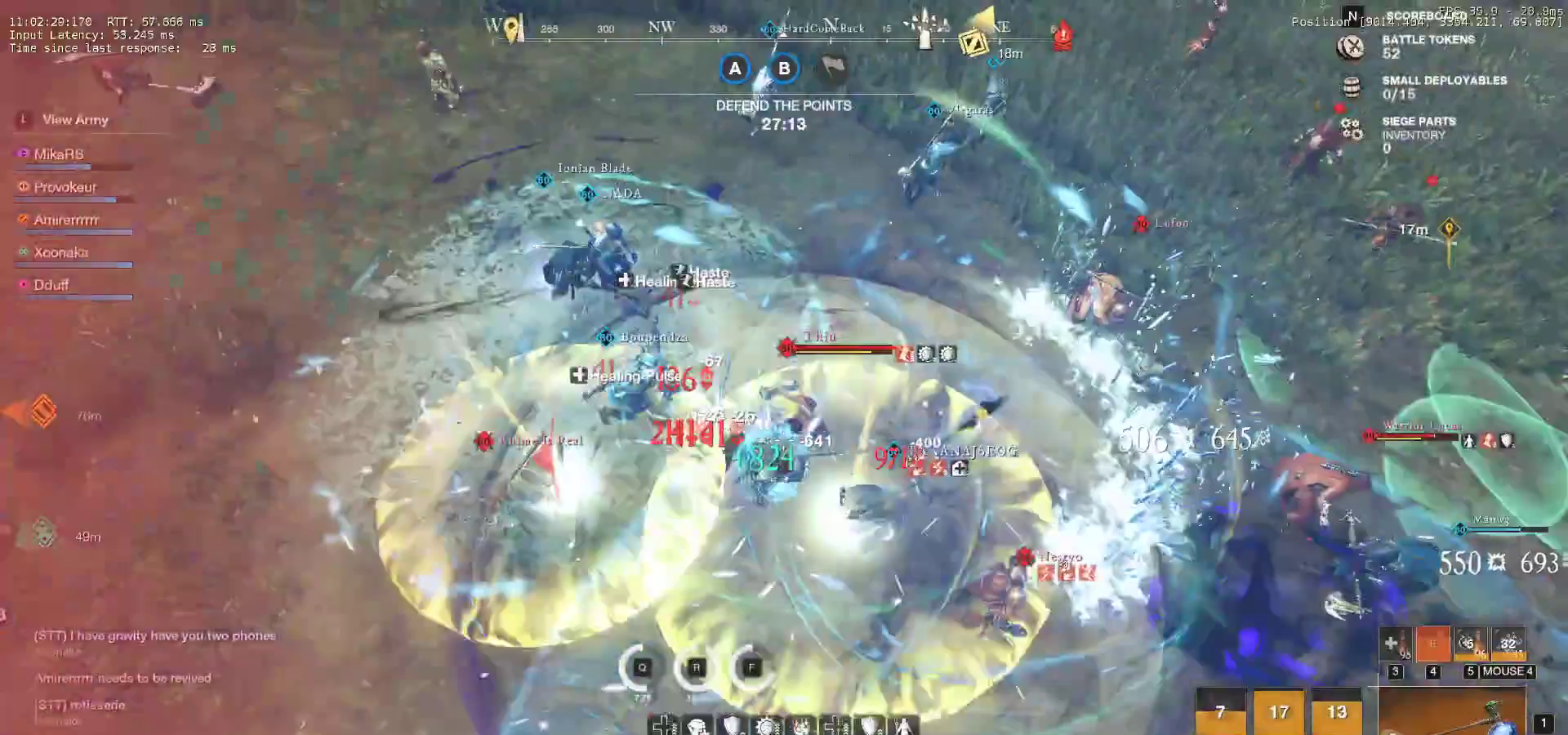
{"keys": ["a", "s", "shift"], "mouse": [], "events": [[100, "mouse_wheel", "down"], [117, "shift", "up"], [167, "mouse_wheel", "up"], [167, "shift", "down"], [183, "a", "down"], [333, "shift", "up"], [400, "shift", "down"]]}
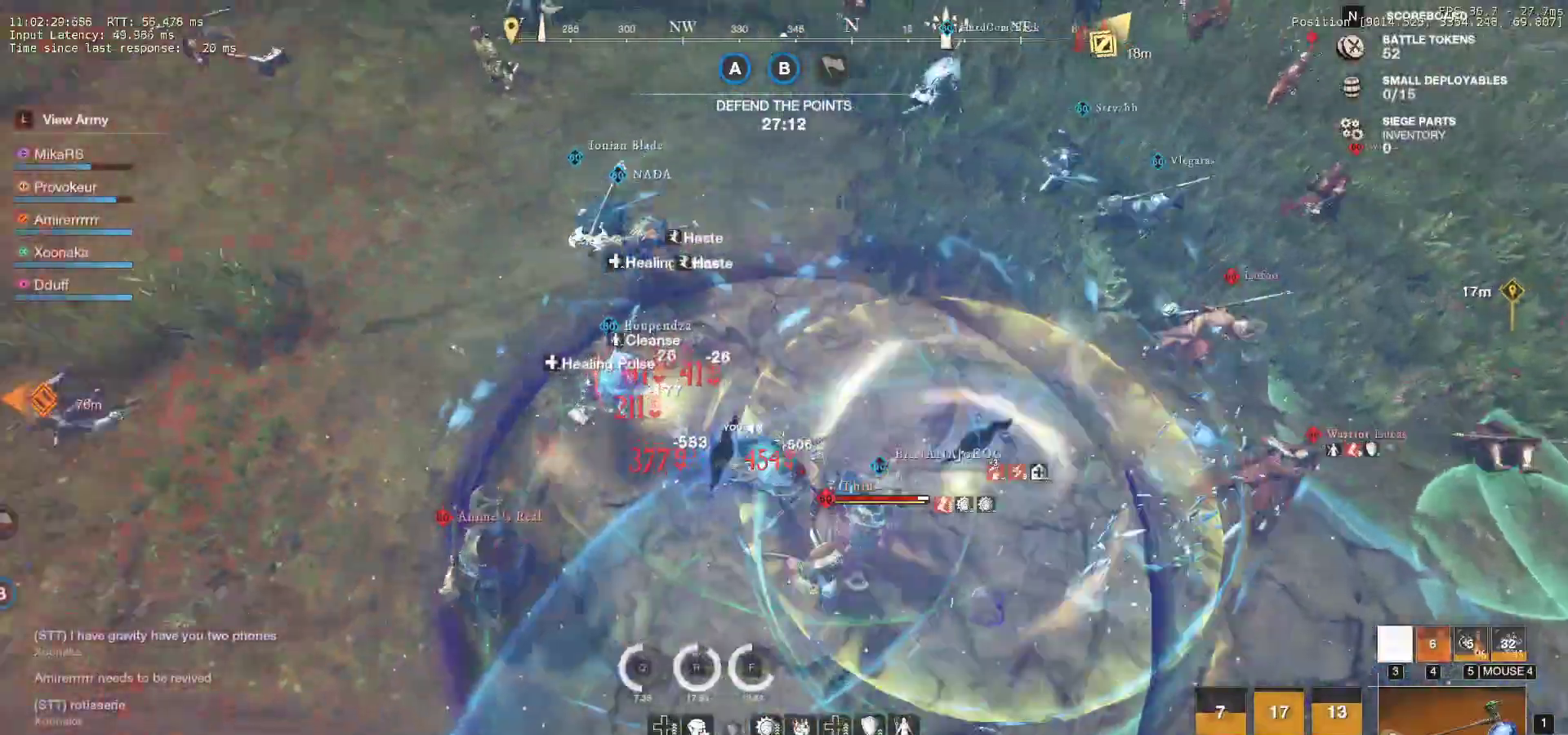
{"keys": ["d", "shift"], "mouse": [], "events": [[17, "shift", "up"], [83, "shift", "down"], [233, "shift", "up"], [300, "a", "up"], [300, "shift", "down"], [350, "d", "down"], [400, "mouse_left", "down"], [400, "shift", "up"], [450, "s", "up"], [467, "shift", "down"], [500, "mouse_left", "up"]]}
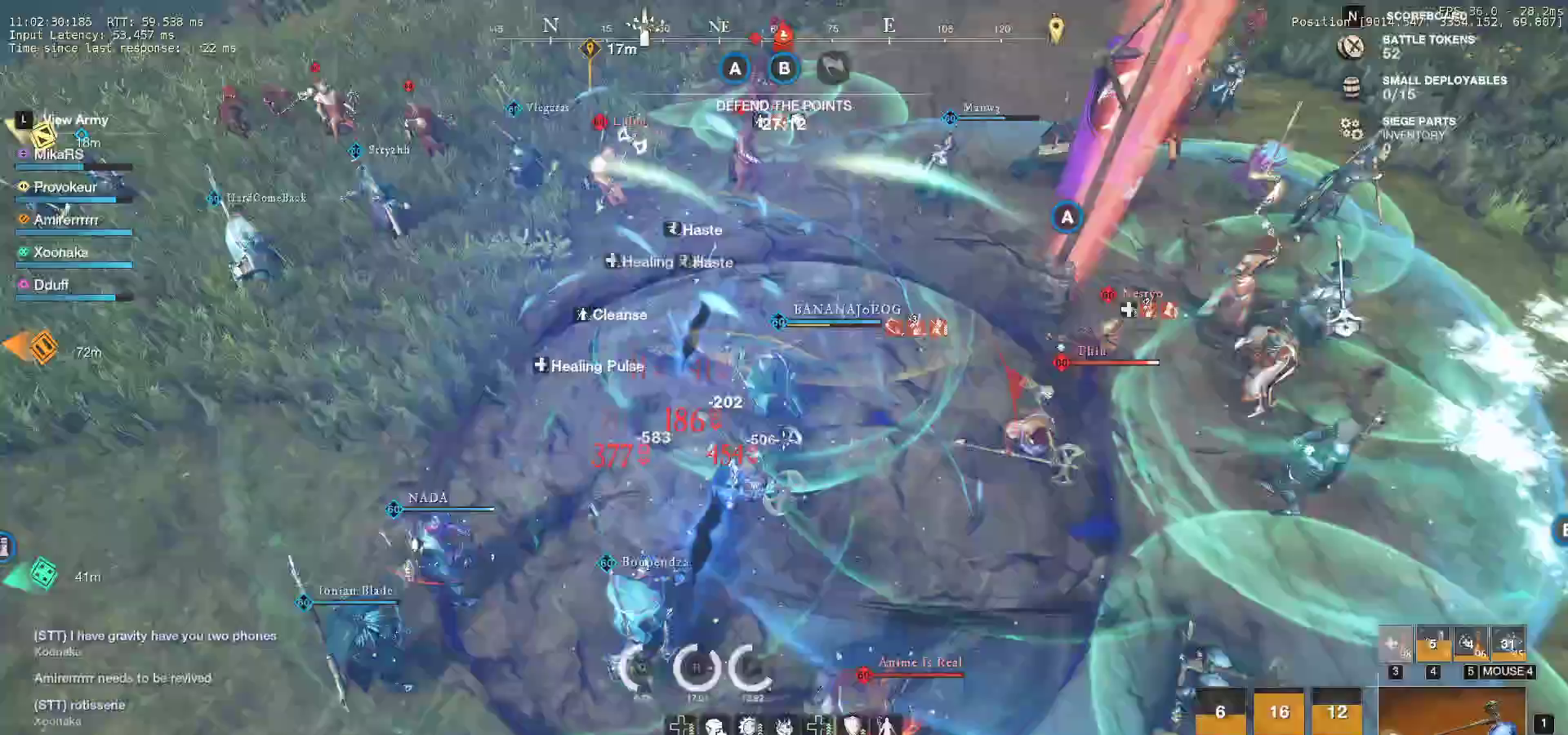
{"keys": ["d", "shift", "w"], "mouse": ["left"], "events": [[50, "w", "down"], [83, "mouse_left", "down"], [150, "shift", "up"], [183, "mouse_left", "up"], [250, "mouse_left", "down"], [250, "shift", "down"], [350, "mouse_left", "up"], [367, "shift", "up"], [400, "mouse_left", "down"], [433, "shift", "down"]]}
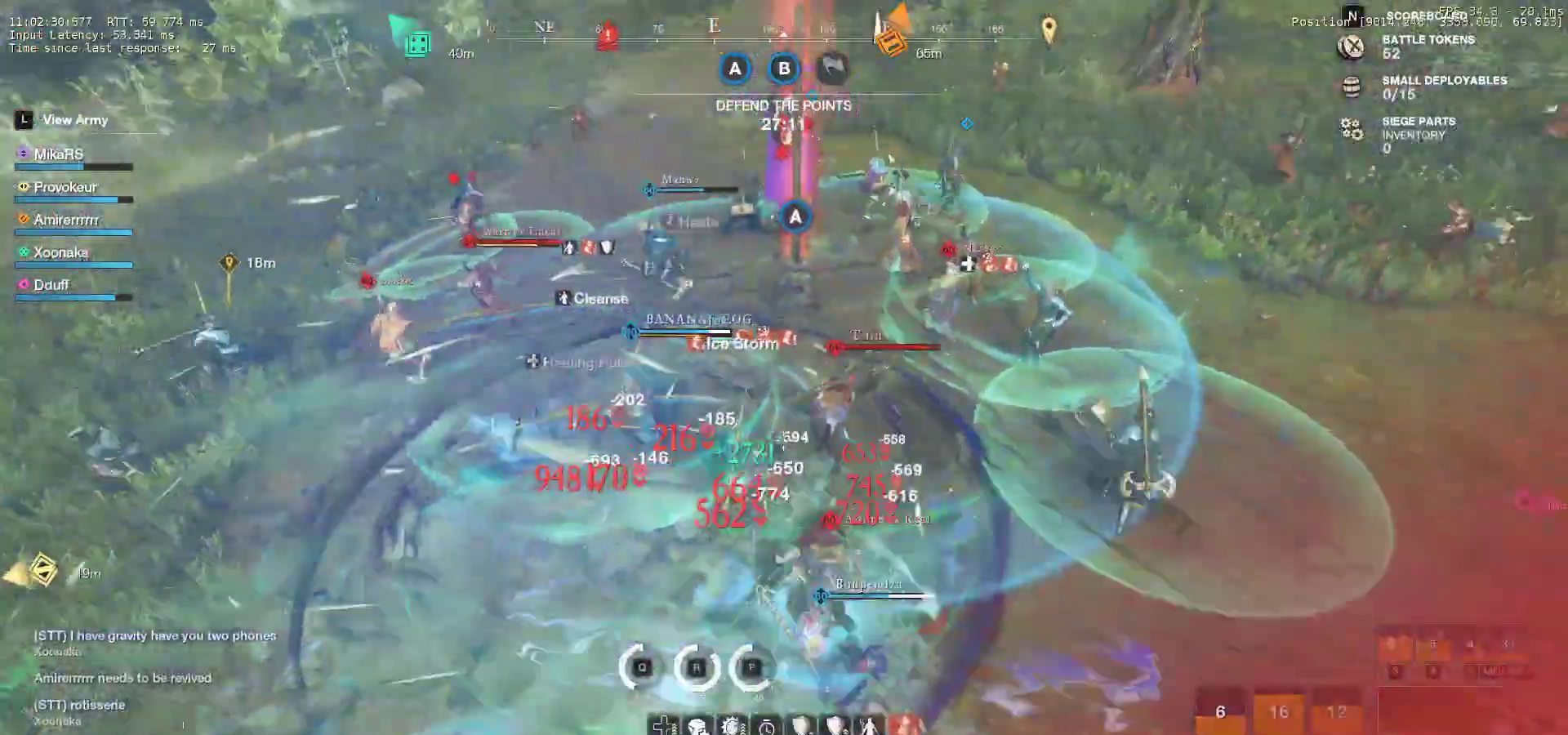
{"keys": ["d", "shift", "w"], "mouse": [], "events": [[17, "mouse_left", "up"], [33, "shift", "up"], [100, "shift", "down"], [217, "shift", "up"], [267, "shift", "down"], [383, "shift", "up"], [450, "shift", "down"]]}
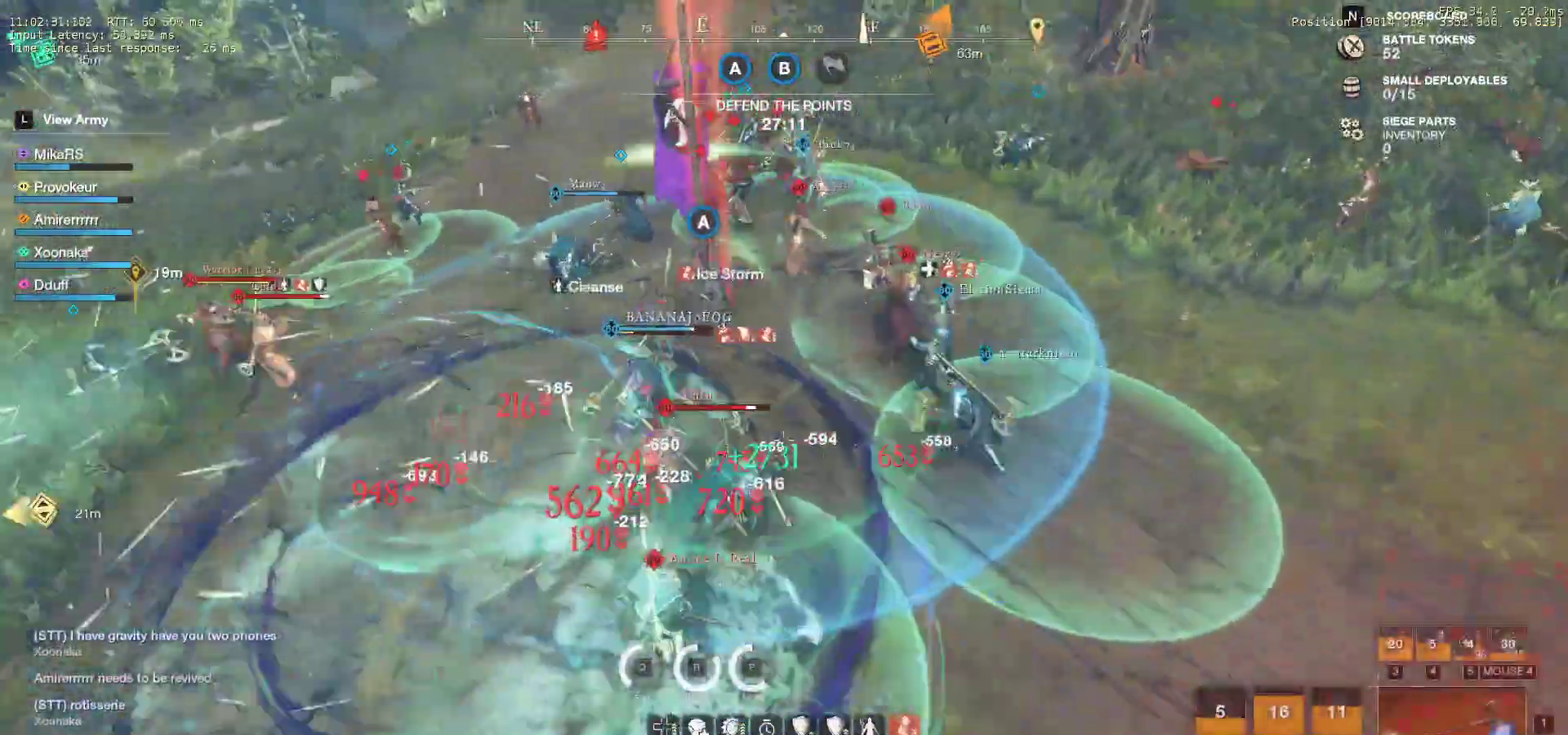
{"keys": ["w"], "mouse": [], "events": [[50, "shift", "up"], [117, "shift", "down"], [150, "shift", "up"], [267, "shift", "down"], [367, "d", "up"], [400, "shift", "up"]]}
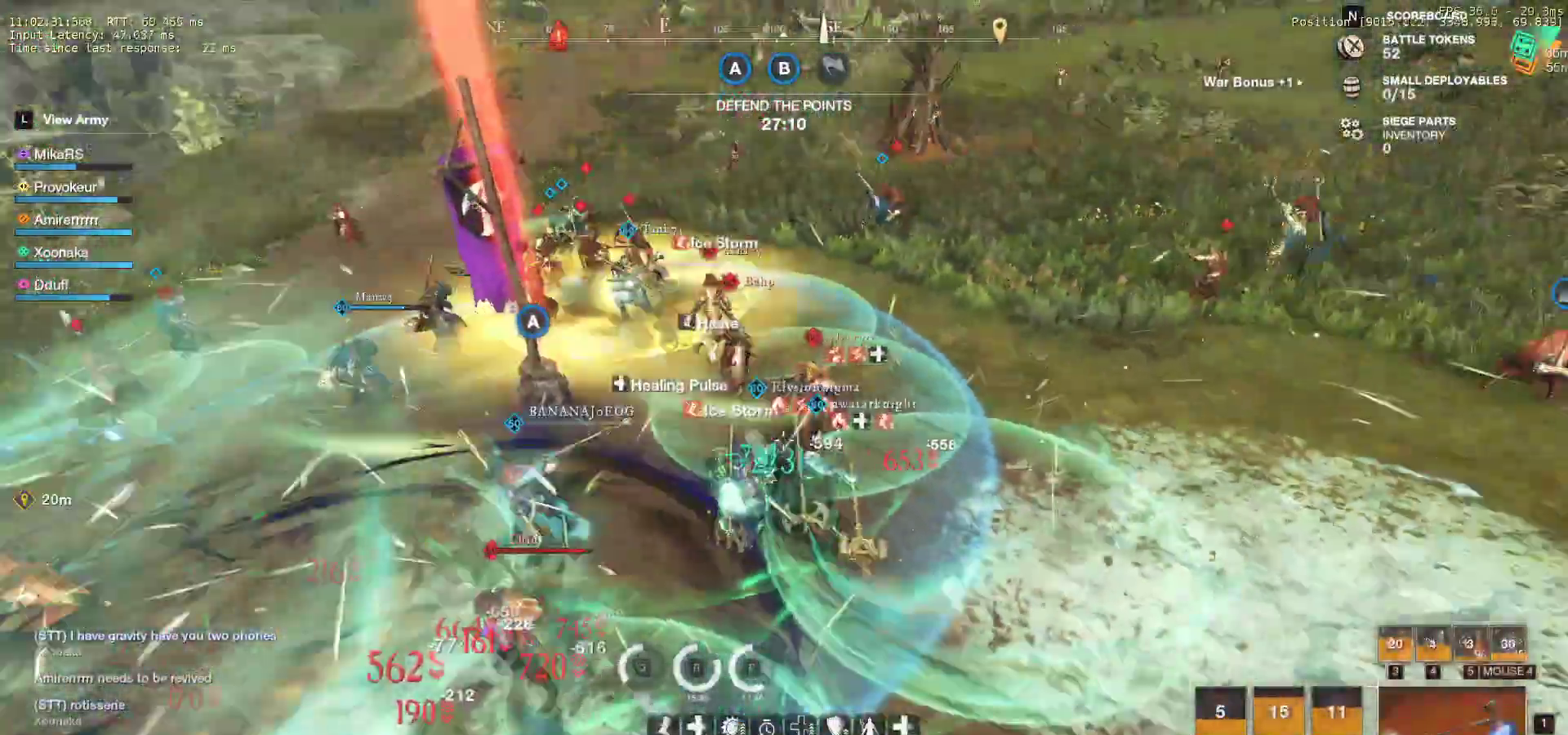
{"keys": ["a", "w"], "mouse": []}
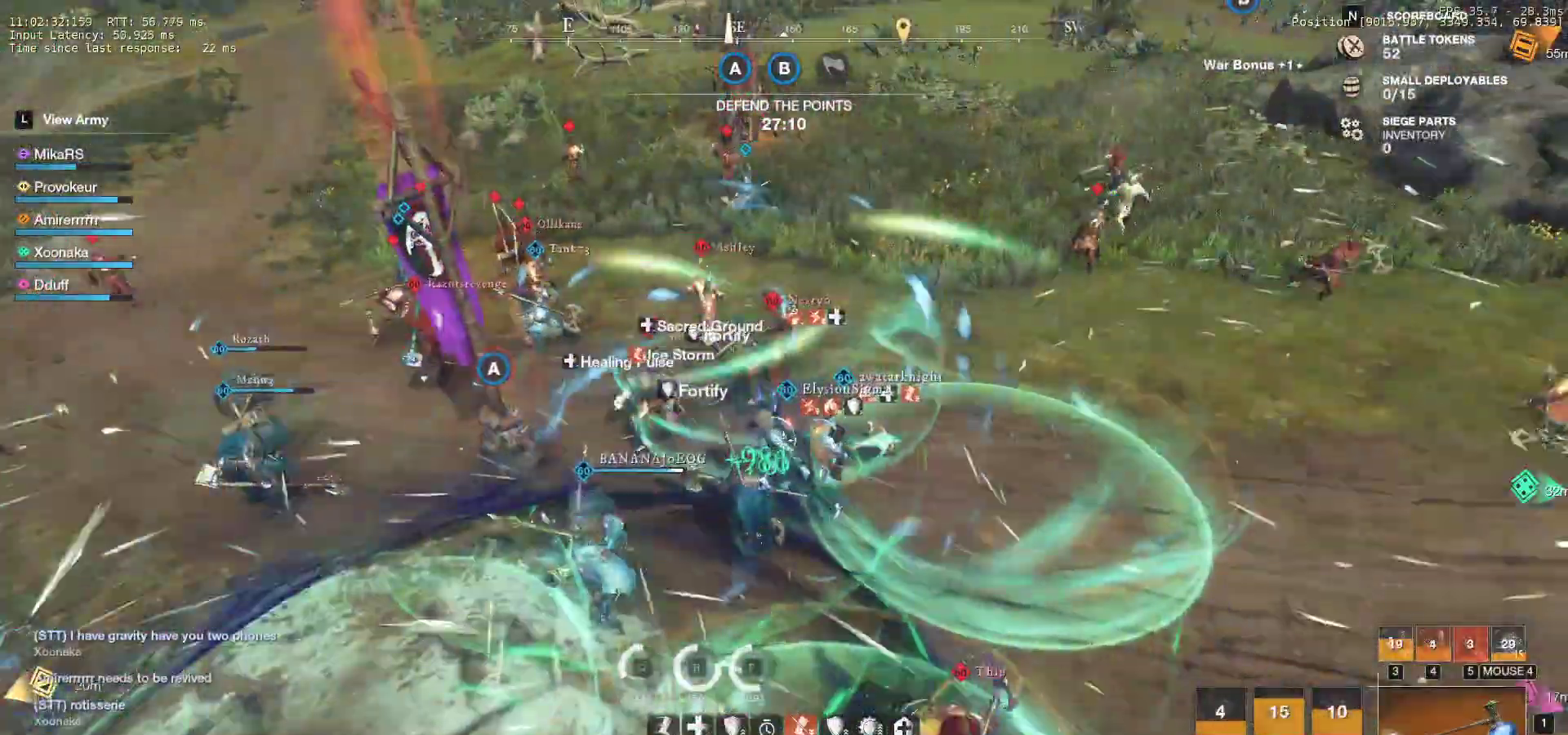
{"keys": ["w"], "mouse": [], "events": [[183, "mouse_left", "down"], [267, "mouse_left", "up"], [350, "mouse_left", "down"], [383, "a", "up"], [467, "mouse_left", "up"]]}
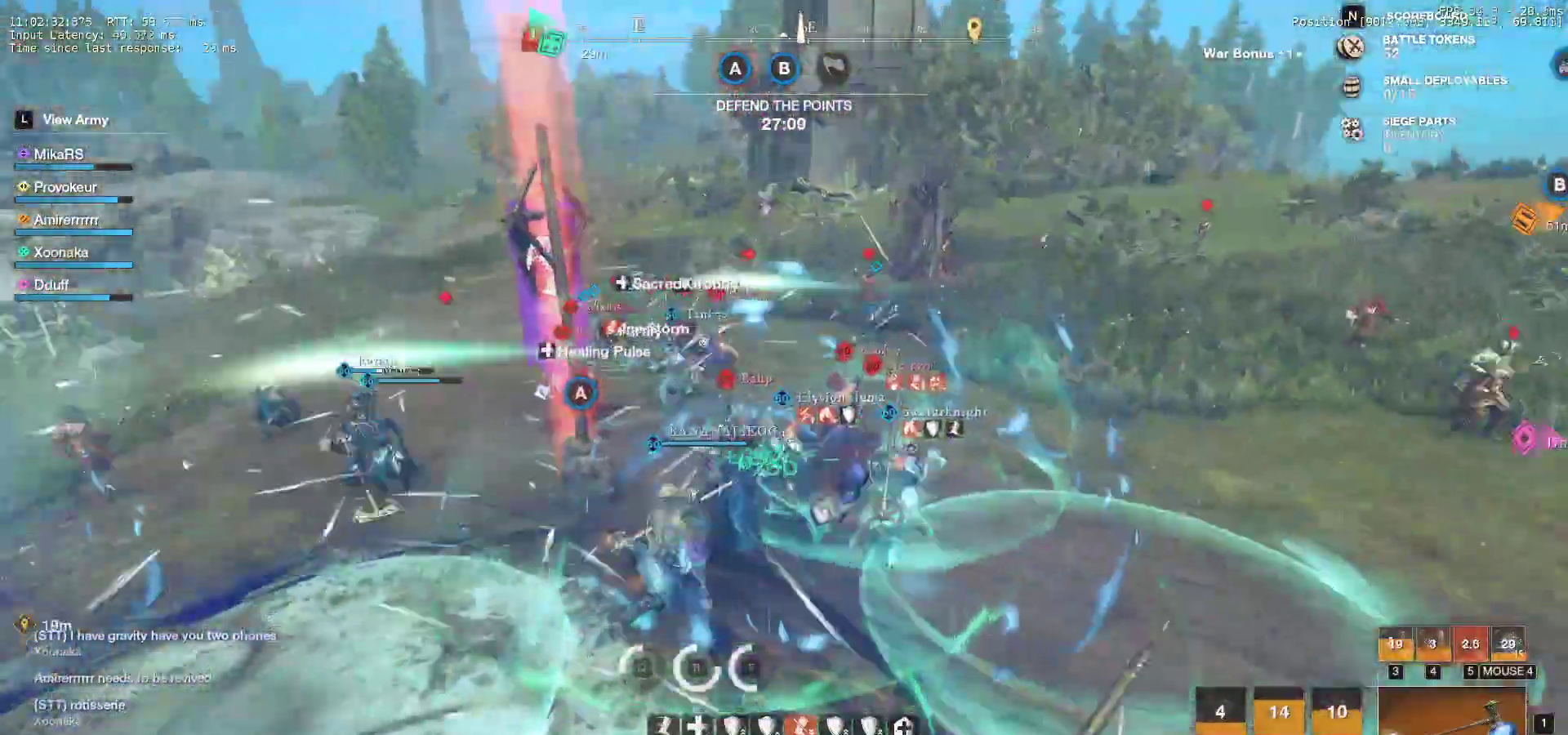
{"keys": ["s"], "mouse": [], "events": [[33, "mouse_left", "down"], [133, "mouse_left", "up"], [183, "mouse_left", "down"], [317, "mouse_left", "up"], [383, "mouse_left", "down"], [400, "w", "up"], [483, "s", "down"], [500, "mouse_left", "up"]]}
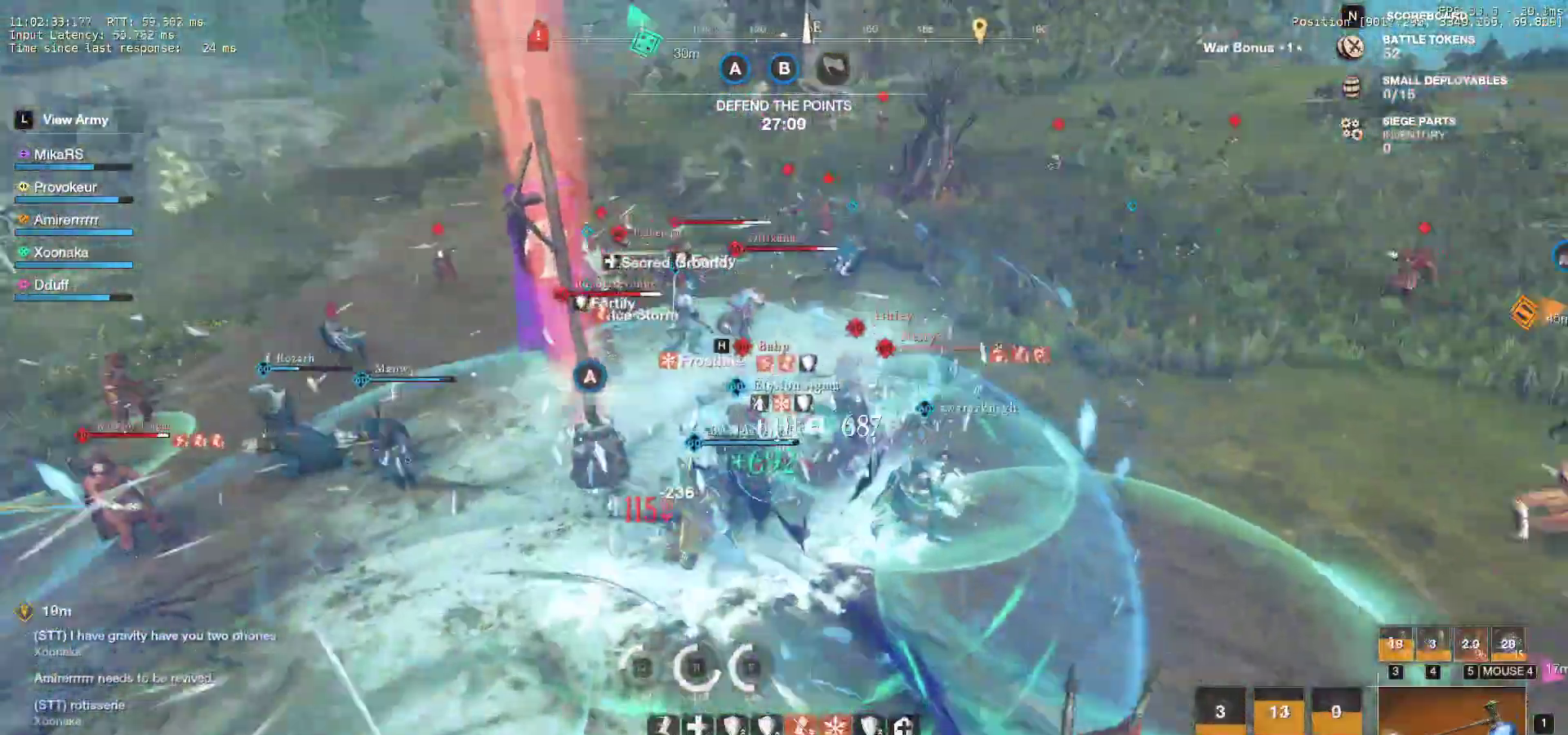
{"keys": ["s"], "mouse": [], "events": [[17, "a", "down"], [17, "shift", "down"], [167, "a", "up"], [183, "shift", "up"]]}
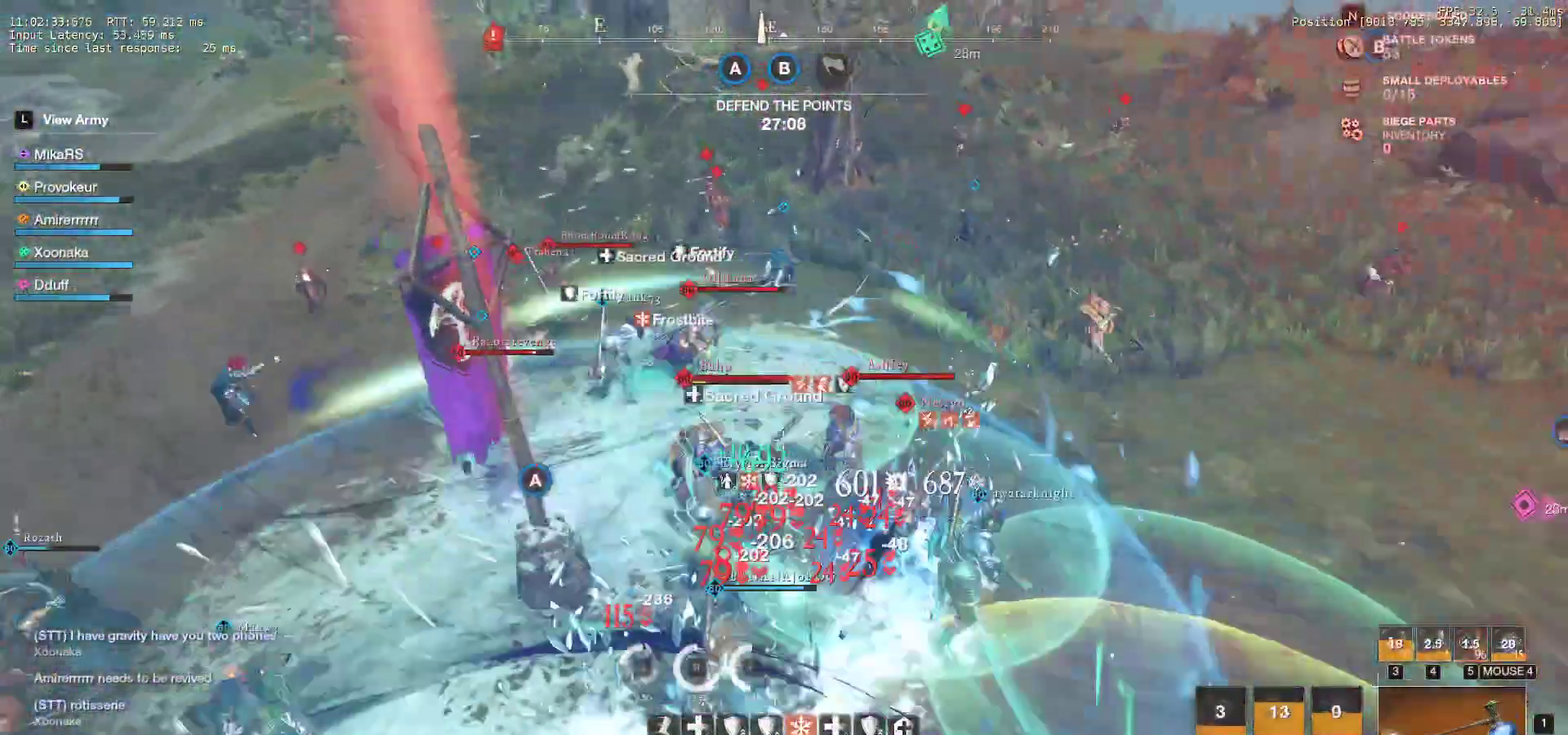
{"keys": ["d", "s"], "mouse": [], "events": [[283, "d", "down"]]}
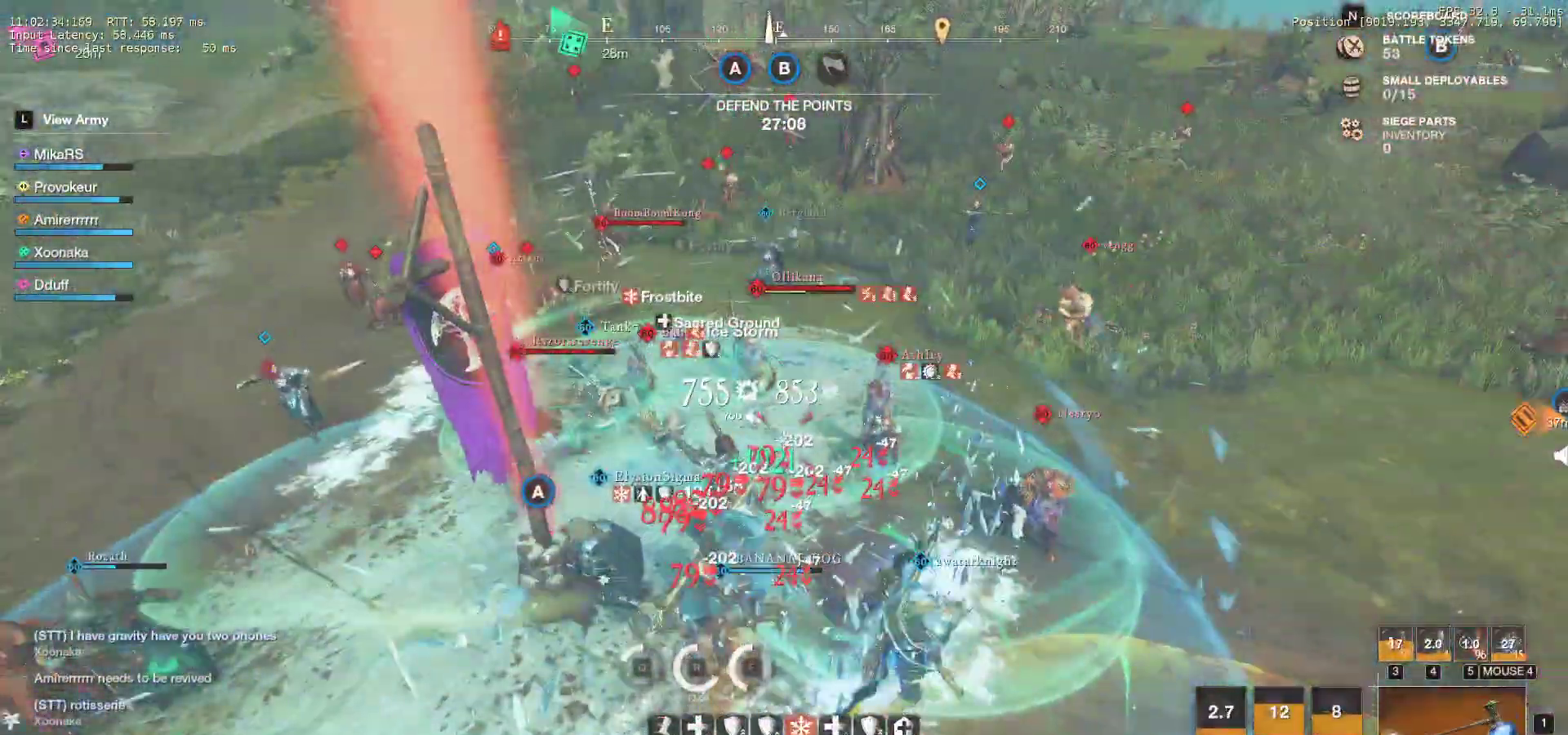
{"keys": ["d", "q"], "mouse": [], "events": [[83, "s", "up"], [117, "q", "down"], [200, "q", "up"], [267, "q", "down"], [367, "q", "up"], [383, "mouse_left", "down"], [433, "q", "down"], [483, "mouse_left", "up"]]}
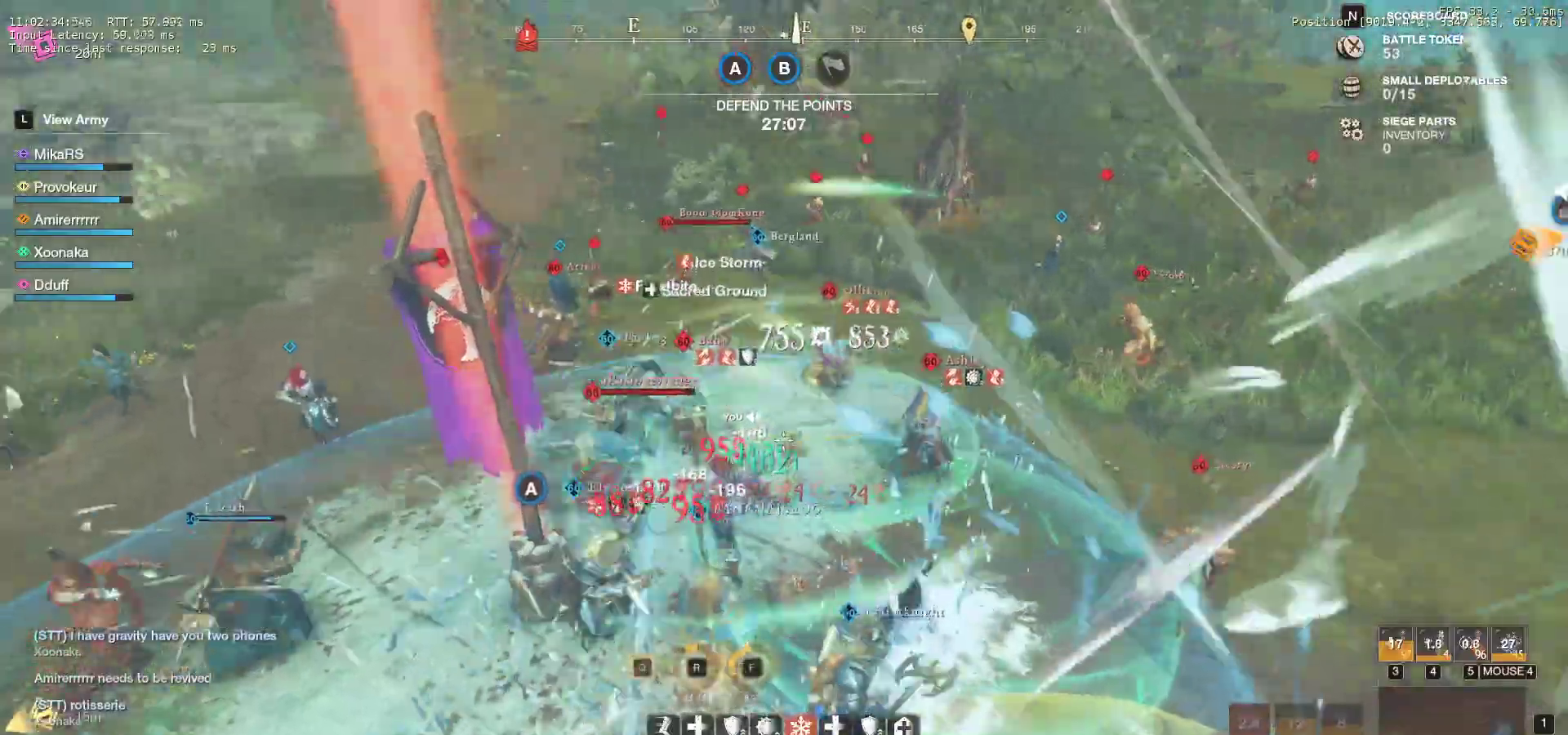
{"keys": ["d"], "mouse": ["left"], "events": [[17, "q", "up"], [83, "mouse_left", "down"], [83, "q", "down"], [167, "q", "up"], [183, "mouse_left", "up"], [250, "q", "down"], [267, "mouse_left", "down"], [317, "q", "up"], [383, "mouse_left", "up"], [400, "q", "down"], [467, "mouse_left", "down"], [500, "q", "up"]]}
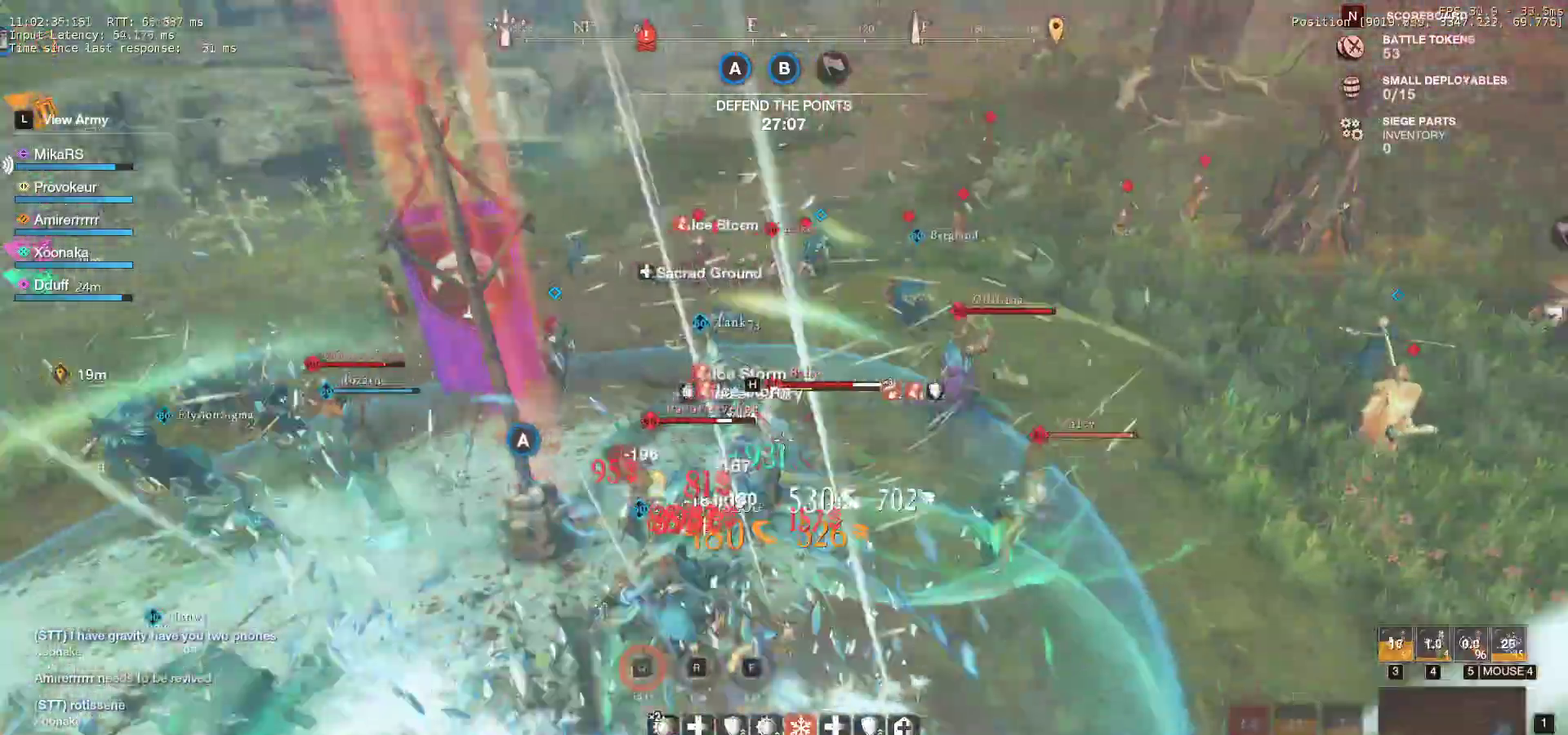
{"keys": ["d", "s"], "mouse": [], "events": [[67, "mouse_left", "up"], [133, "s", "down"], [150, "mouse_left", "down"], [250, "mouse_left", "up"], [333, "mouse_left", "down"], [433, "mouse_left", "up"]]}